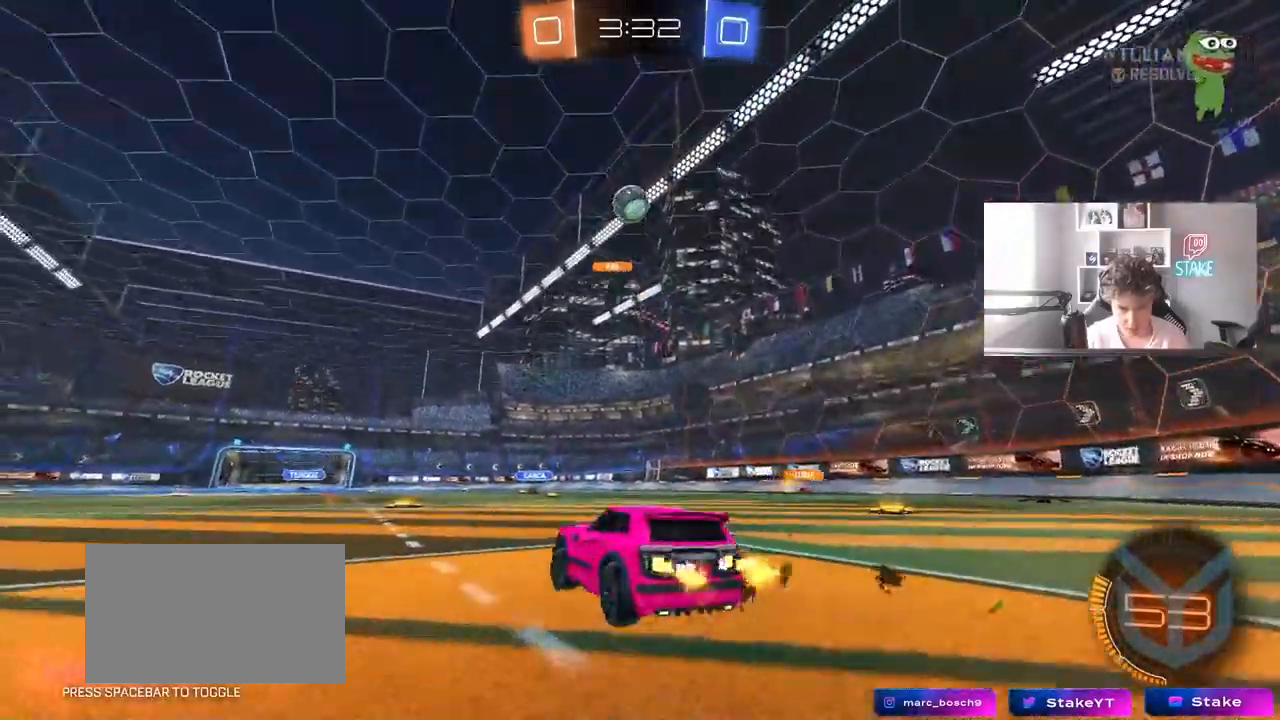
Gameplay with keyboard and mouse; each line is a JSON object with the keys and mouse buttons held at the frame after it. "events" lists presses ("down") and releases ("up") of "1", "2", "3", "4", "5", "a", "alt", "c", "caps_lock", "ctrl", "d", "e", "f", "g", "q", "r", "s", "shift", "space", "t", "tab", "v", "w", "x", "z", "mouse_left", "mouse_wheel" and "mouse_right" between this image and that frame as [ms after this image, input, new state], when the widget could be followed in between. "mouse_left", "mouse_wheel", "mouse_right" = the "left", "wheel", "right" buttons of the "mouse" list. No other keys are recorded. "wheel" means that the mouse wheel is clicked or scrolled. Mouse movement is not recorded.
{"keys": [], "mouse": [], "events": [[117, "a", "up"], [250, "d", "down"], [400, "w", "up"], [450, "d", "up"]]}
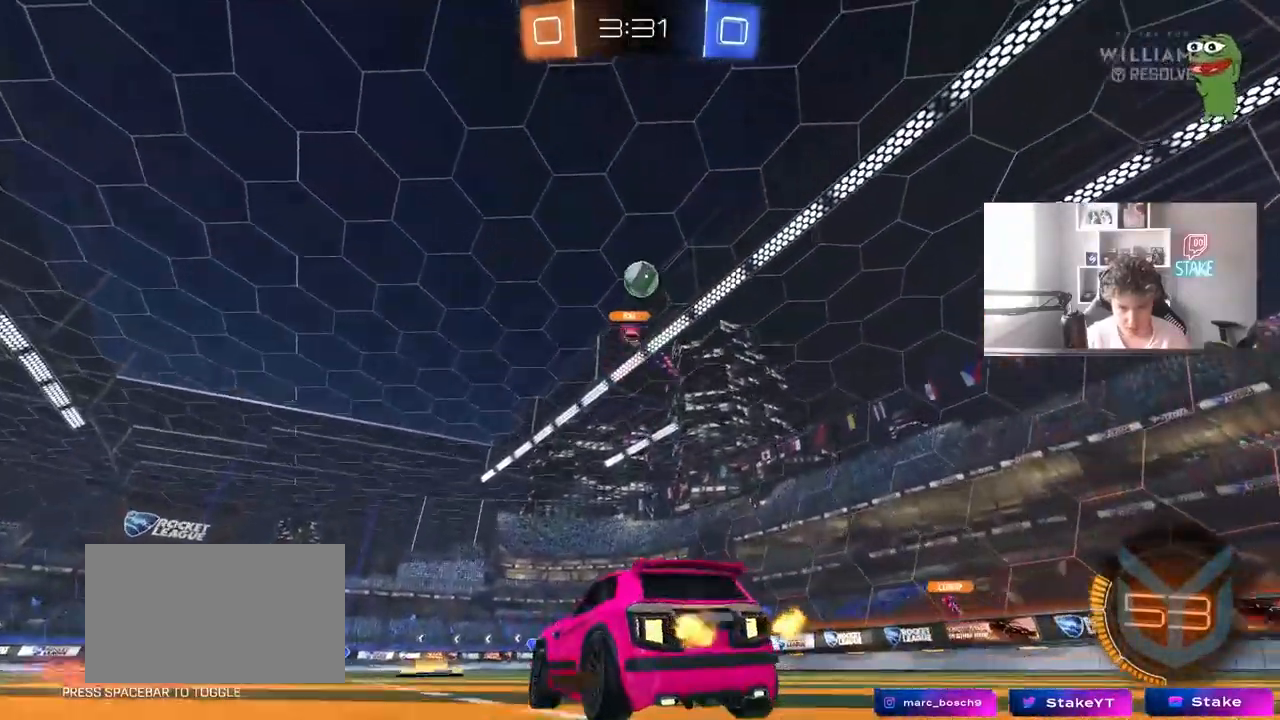
{"keys": ["s"], "mouse": [], "events": [[367, "s", "down"], [417, "a", "down"], [500, "a", "up"]]}
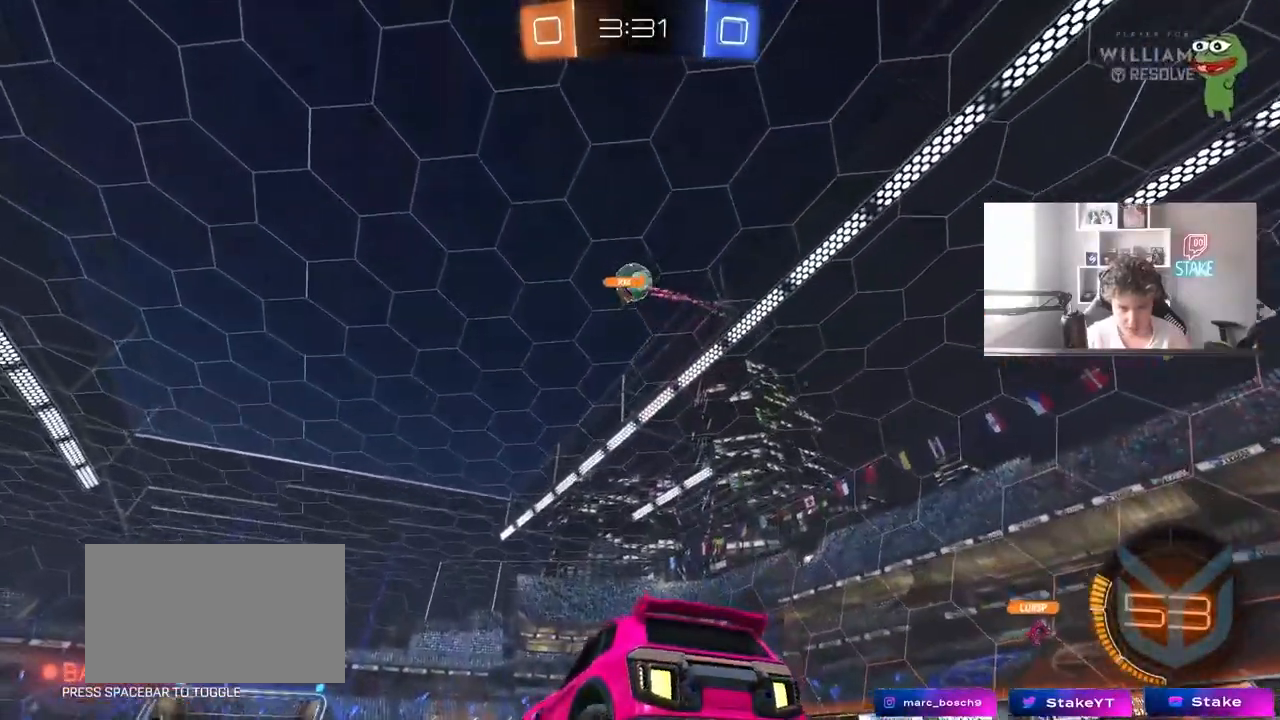
{"keys": ["d", "w"], "mouse": [], "events": [[50, "s", "up"], [183, "w", "down"], [233, "d", "down"]]}
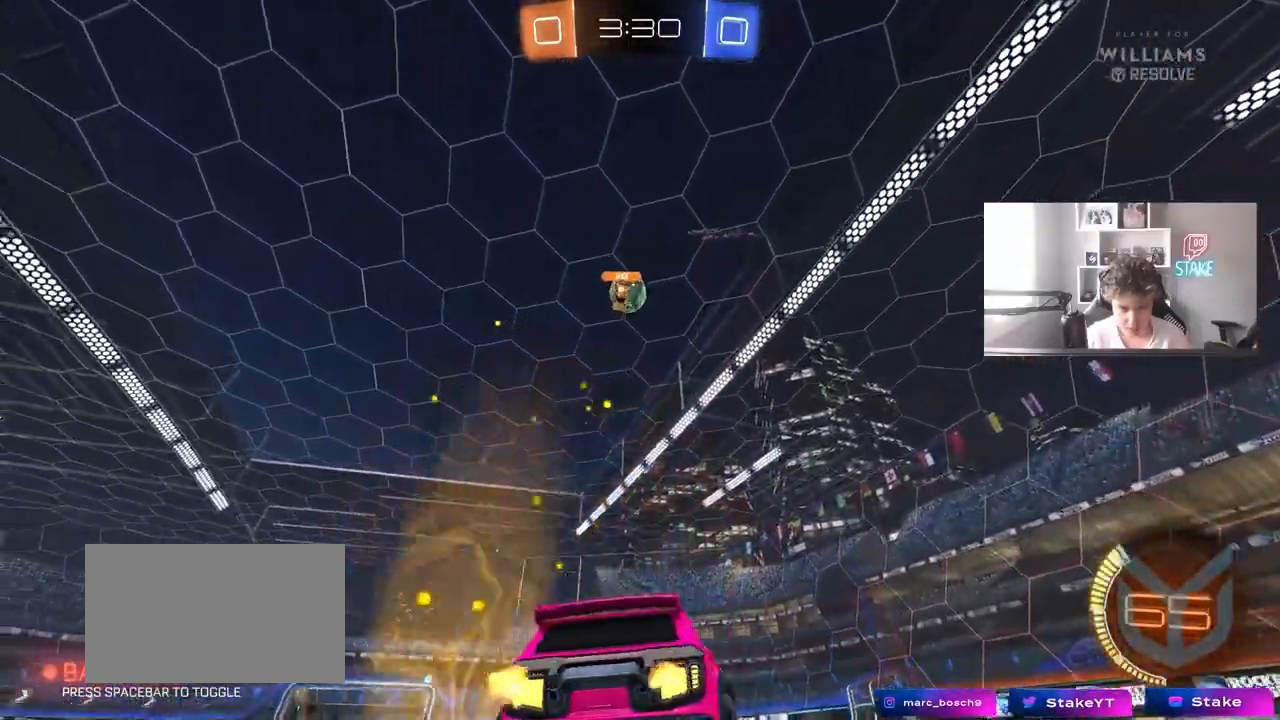
{"keys": ["d", "w"], "mouse": [], "events": [[350, "shift", "down"], [500, "shift", "up"]]}
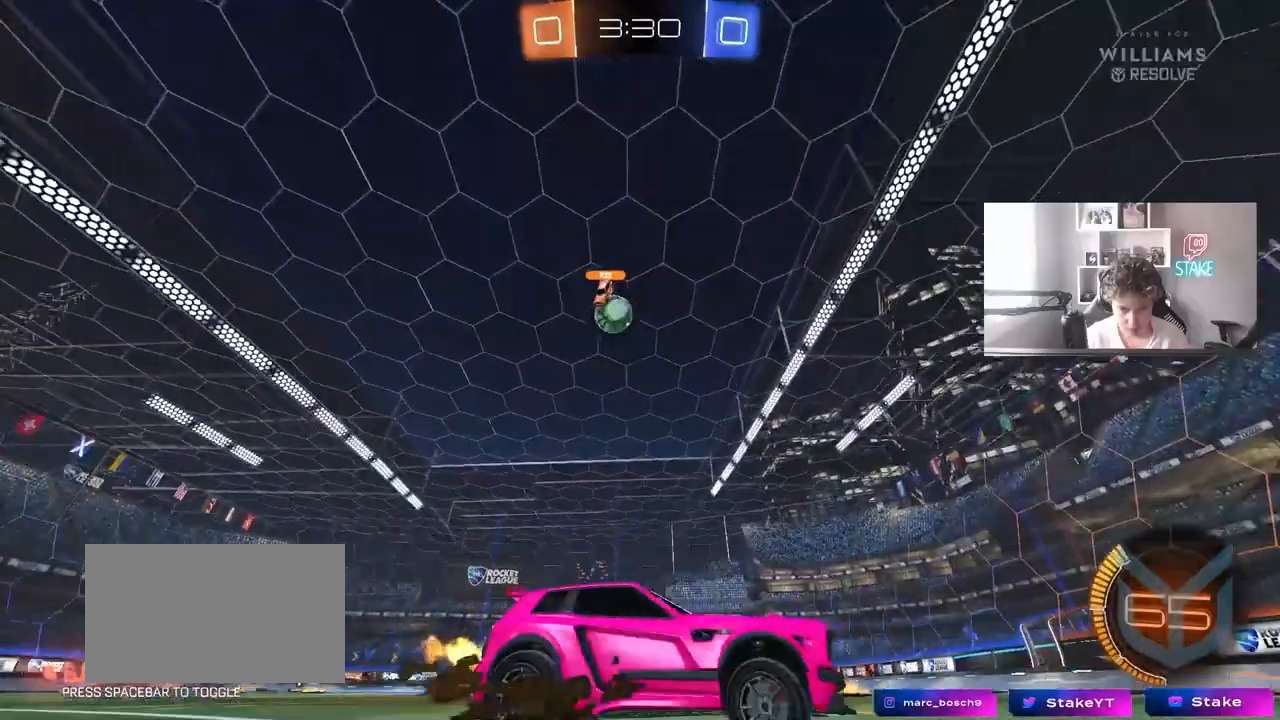
{"keys": ["d", "w"], "mouse": [], "events": [[267, "shift", "down"], [367, "shift", "up"]]}
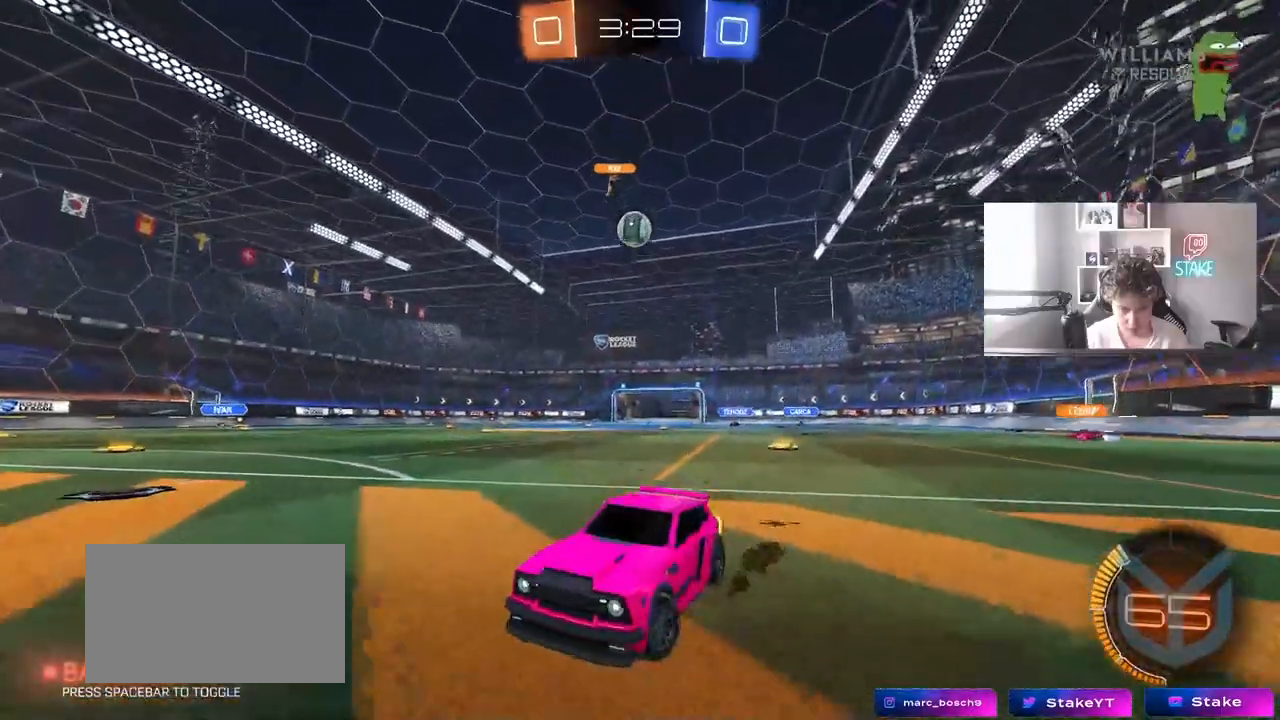
{"keys": ["d", "w"], "mouse": [], "events": [[250, "shift", "down"], [283, "shift", "up"]]}
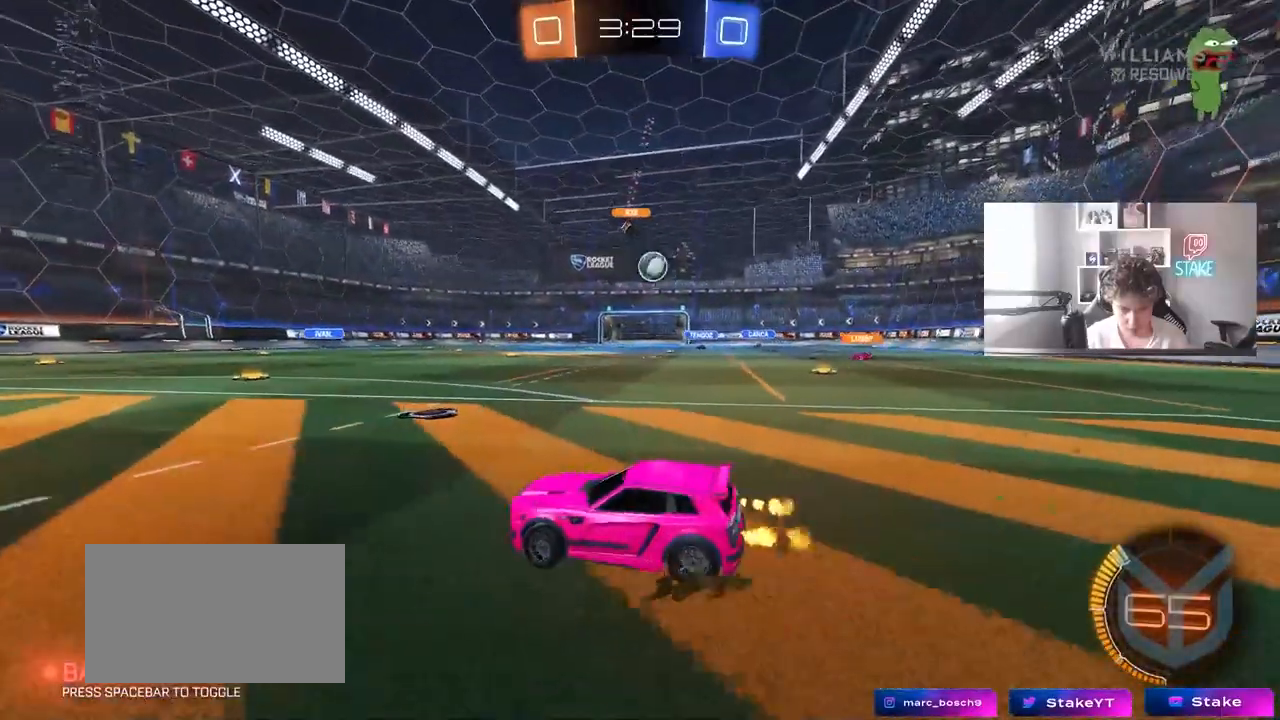
{"keys": ["d", "w"], "mouse": [], "events": []}
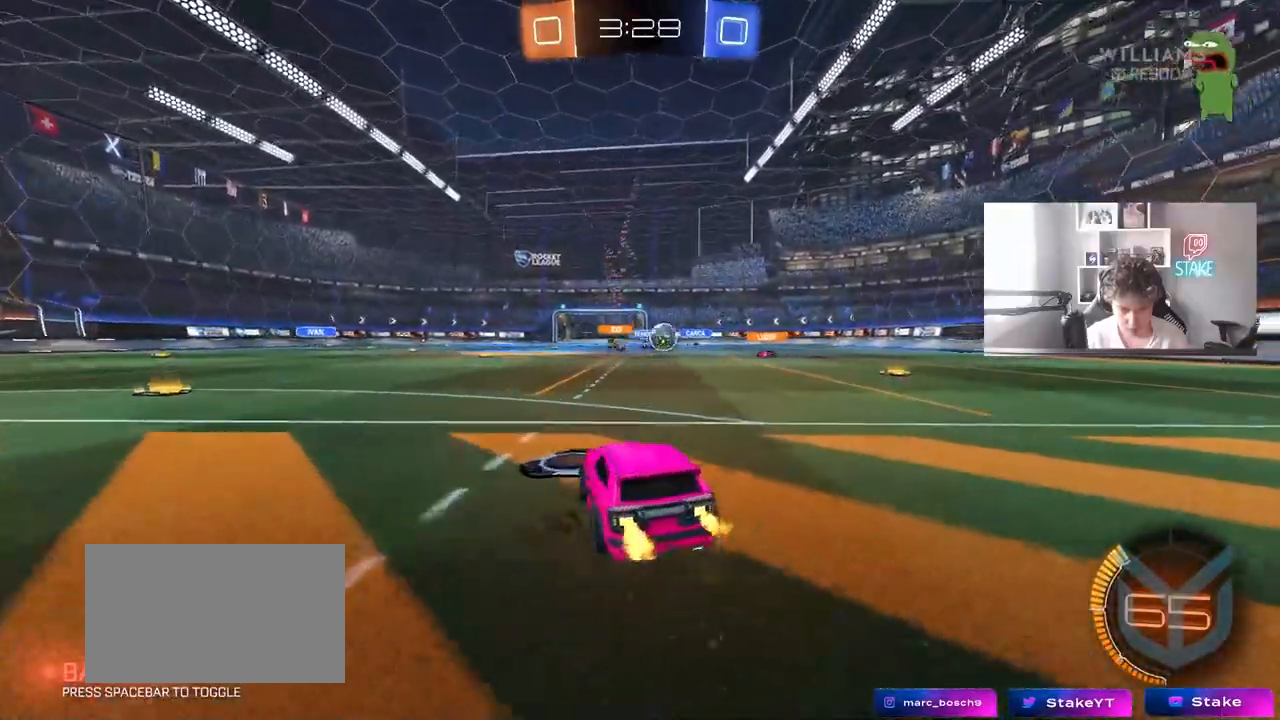
{"keys": ["w"], "mouse": [], "events": [[367, "d", "up"]]}
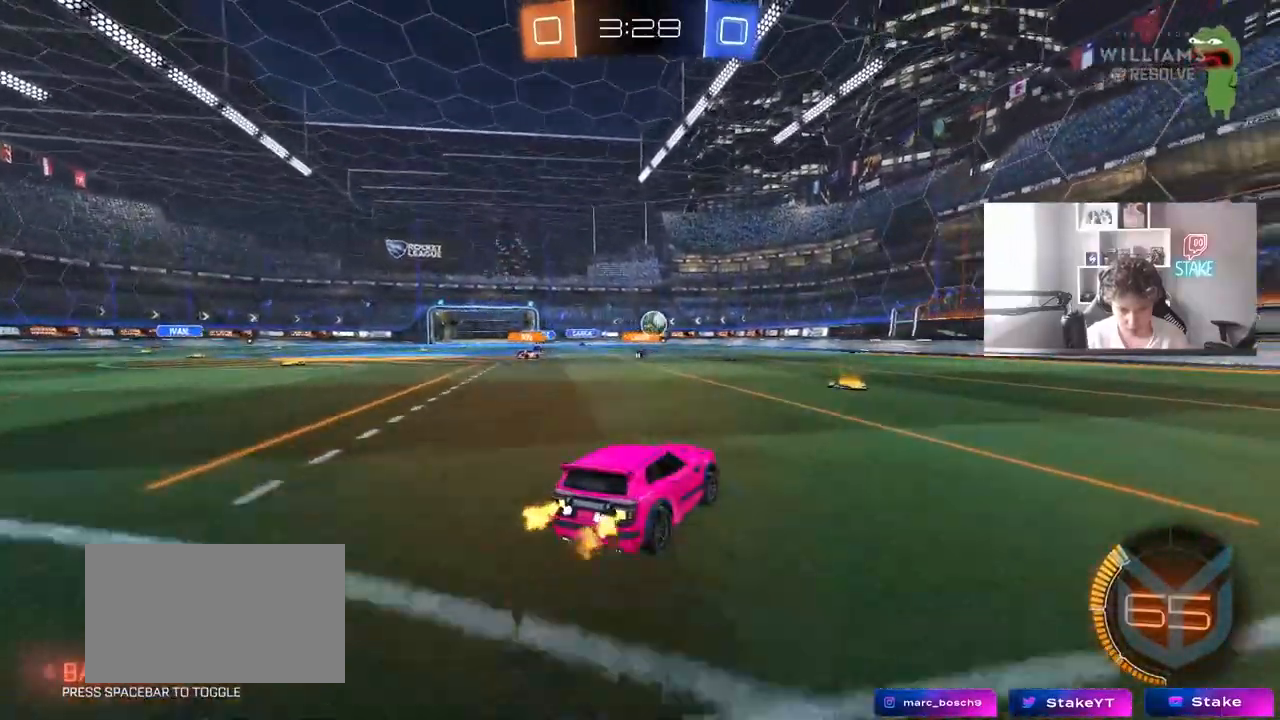
{"keys": ["w"], "mouse": [], "events": [[150, "d", "down"], [233, "d", "up"], [283, "a", "down"], [433, "a", "up"]]}
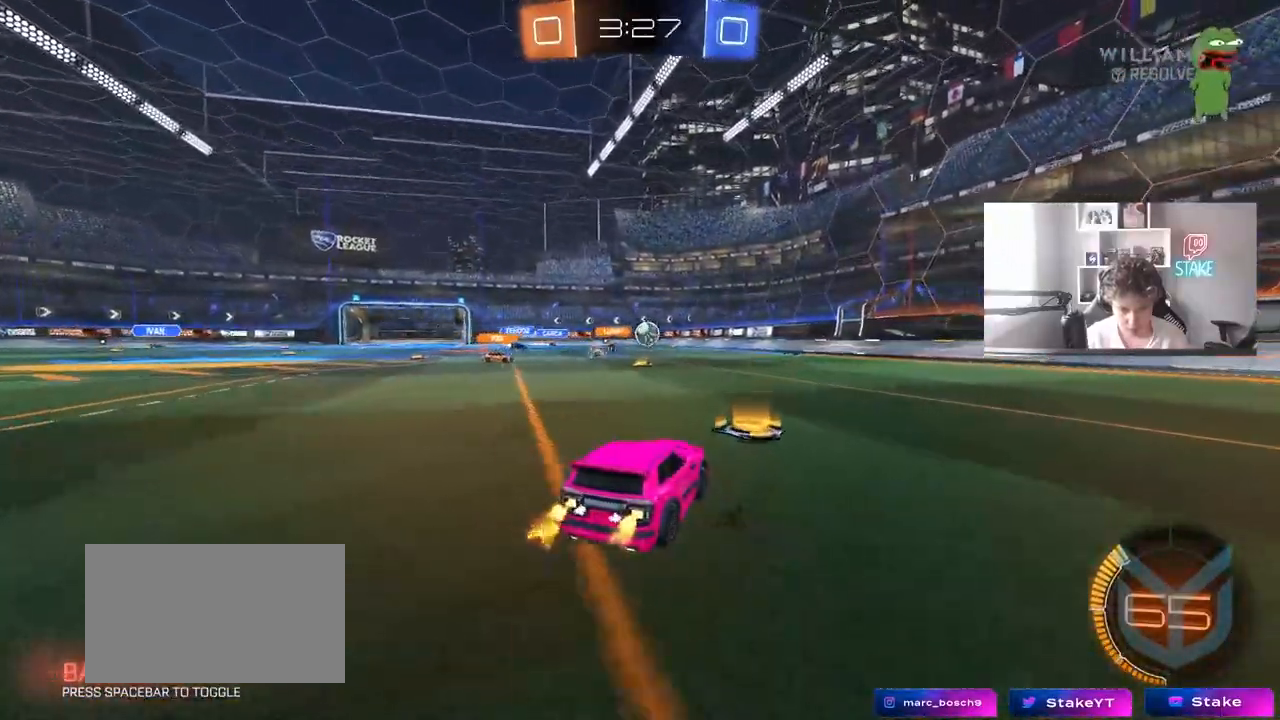
{"keys": ["w"], "mouse": ["left"], "events": [[167, "a", "down"], [350, "mouse_left", "down"], [483, "a", "up"]]}
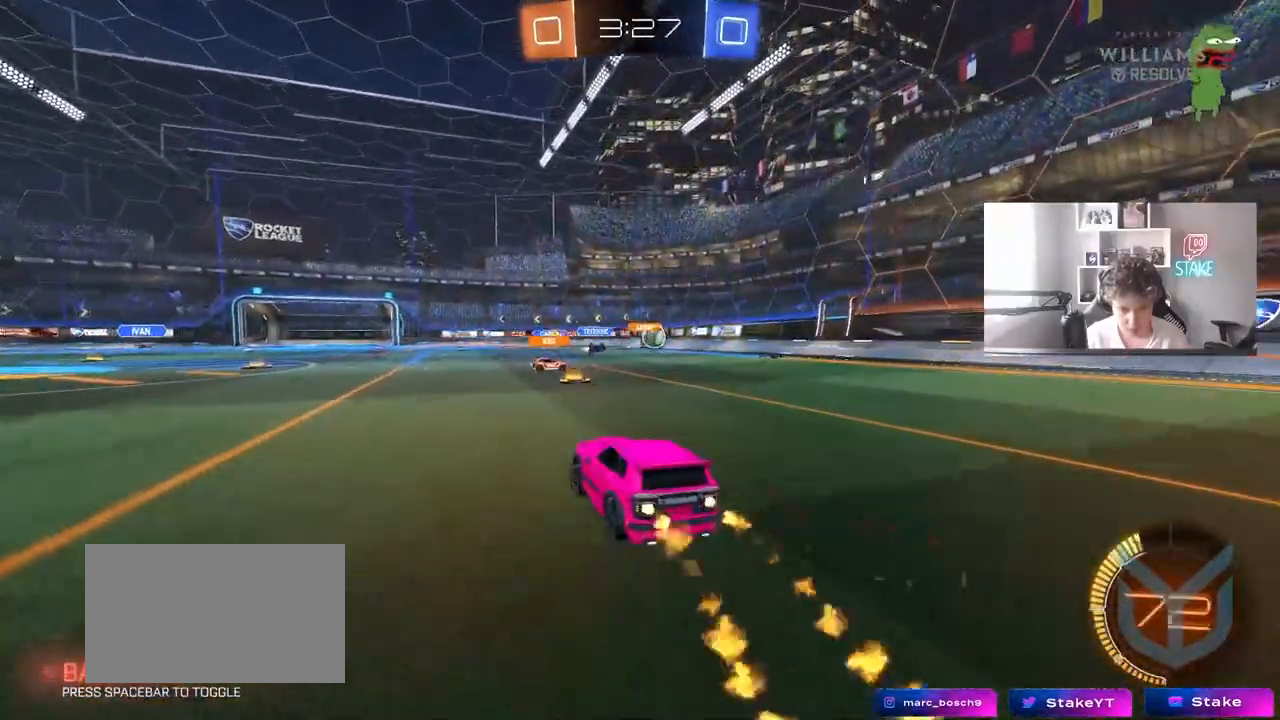
{"keys": ["w"], "mouse": [], "events": [[83, "mouse_left", "up"], [167, "d", "down"], [217, "d", "up"]]}
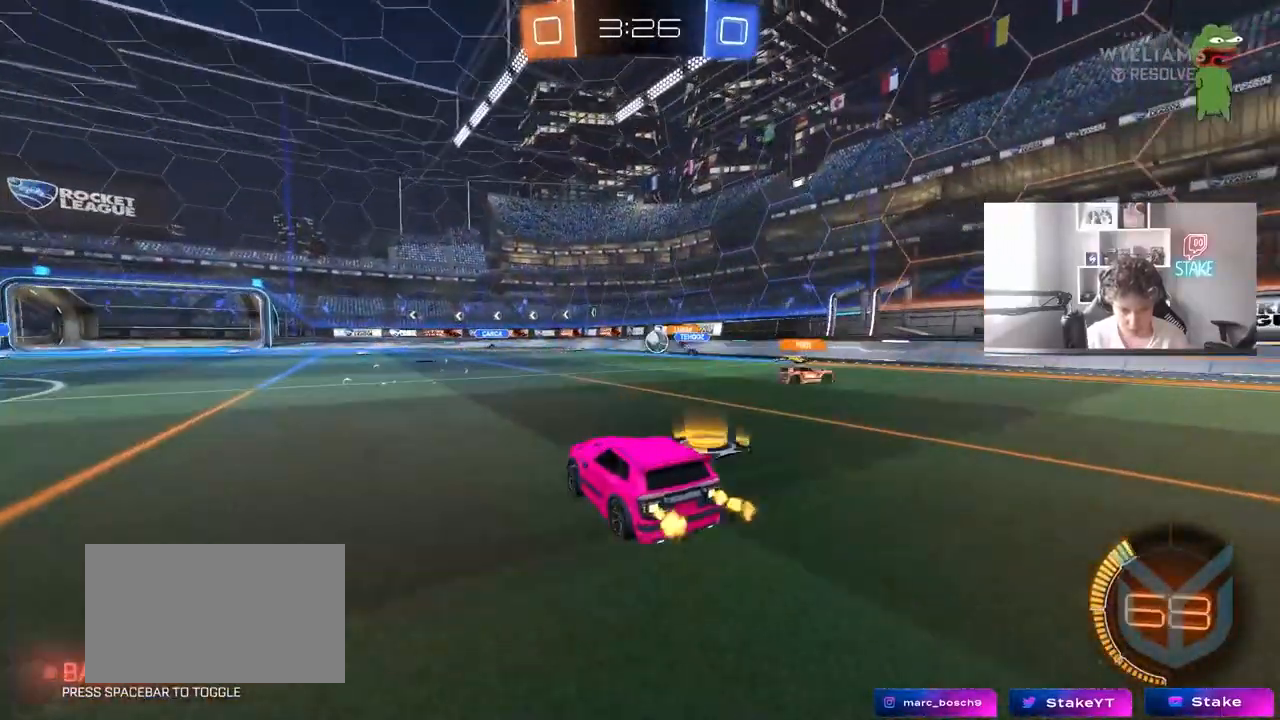
{"keys": ["a"], "mouse": [], "events": [[333, "mouse_right", "down"], [383, "mouse_right", "up"], [467, "a", "down"], [467, "w", "up"]]}
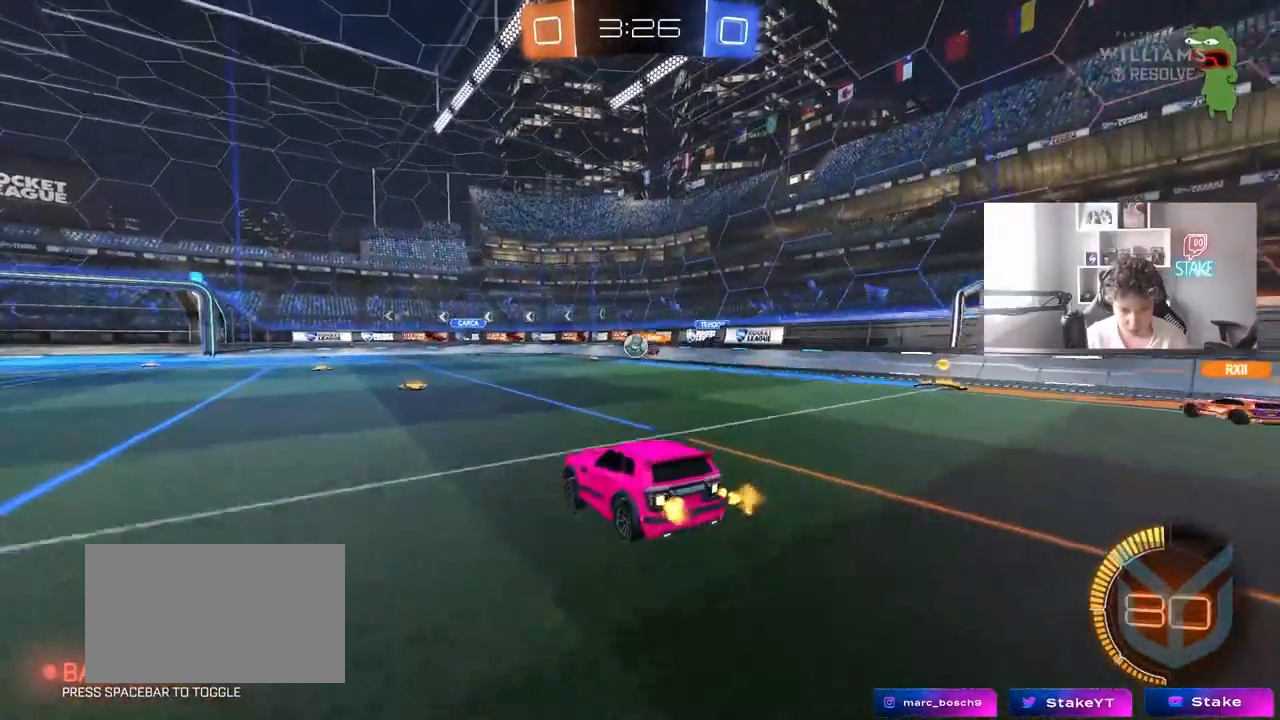
{"keys": ["a", "d", "s"], "mouse": [], "events": [[67, "a", "up"], [117, "mouse_left", "down"], [167, "d", "down"], [200, "d", "up"], [300, "mouse_left", "up"], [300, "s", "down"], [400, "a", "down"], [400, "d", "down"]]}
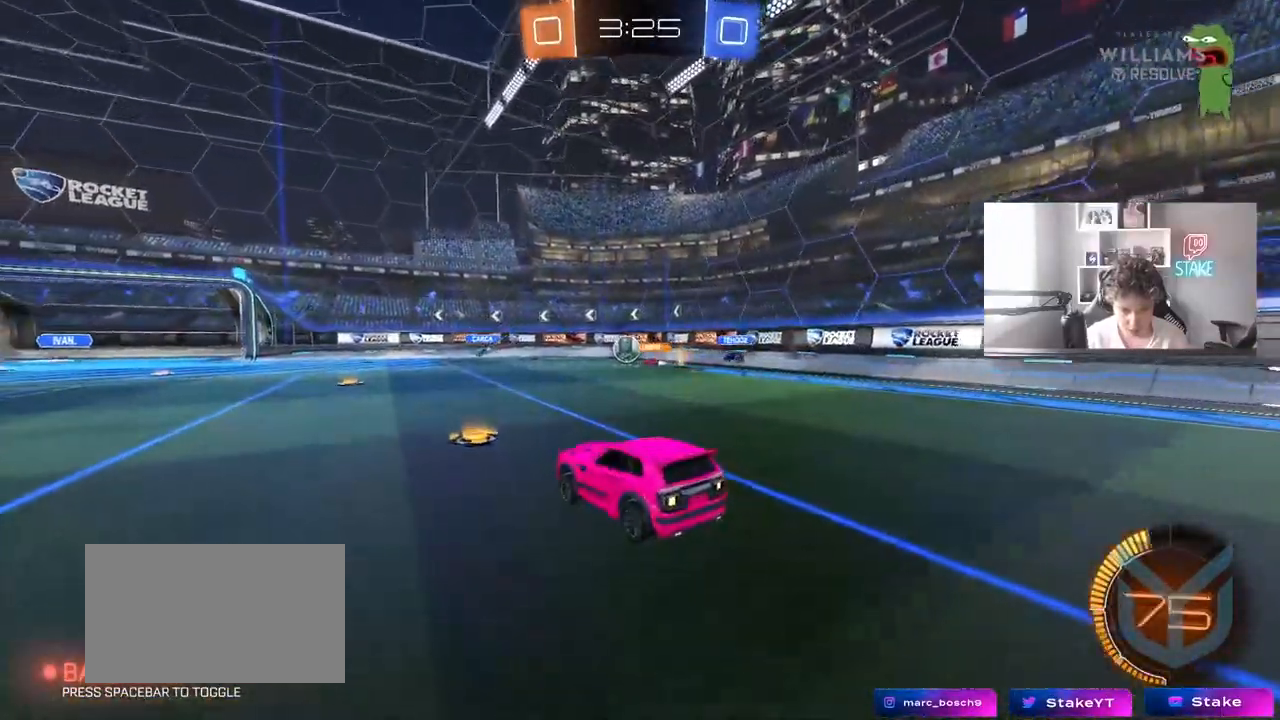
{"keys": ["a", "w"], "mouse": [], "events": [[33, "d", "up"], [33, "s", "up"], [83, "a", "up"], [267, "mouse_right", "down"], [267, "w", "down"], [317, "mouse_left", "down"], [367, "a", "down"], [417, "mouse_left", "up"], [417, "mouse_right", "up"]]}
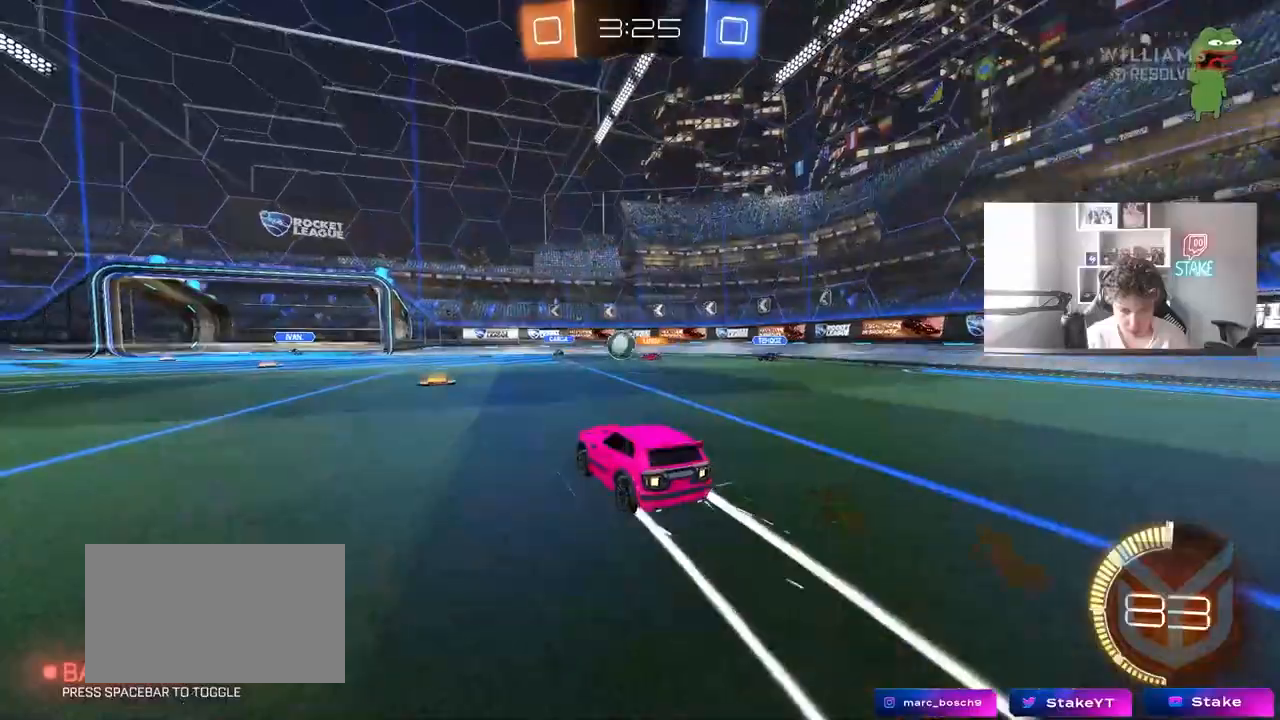
{"keys": ["a", "w"], "mouse": [], "events": []}
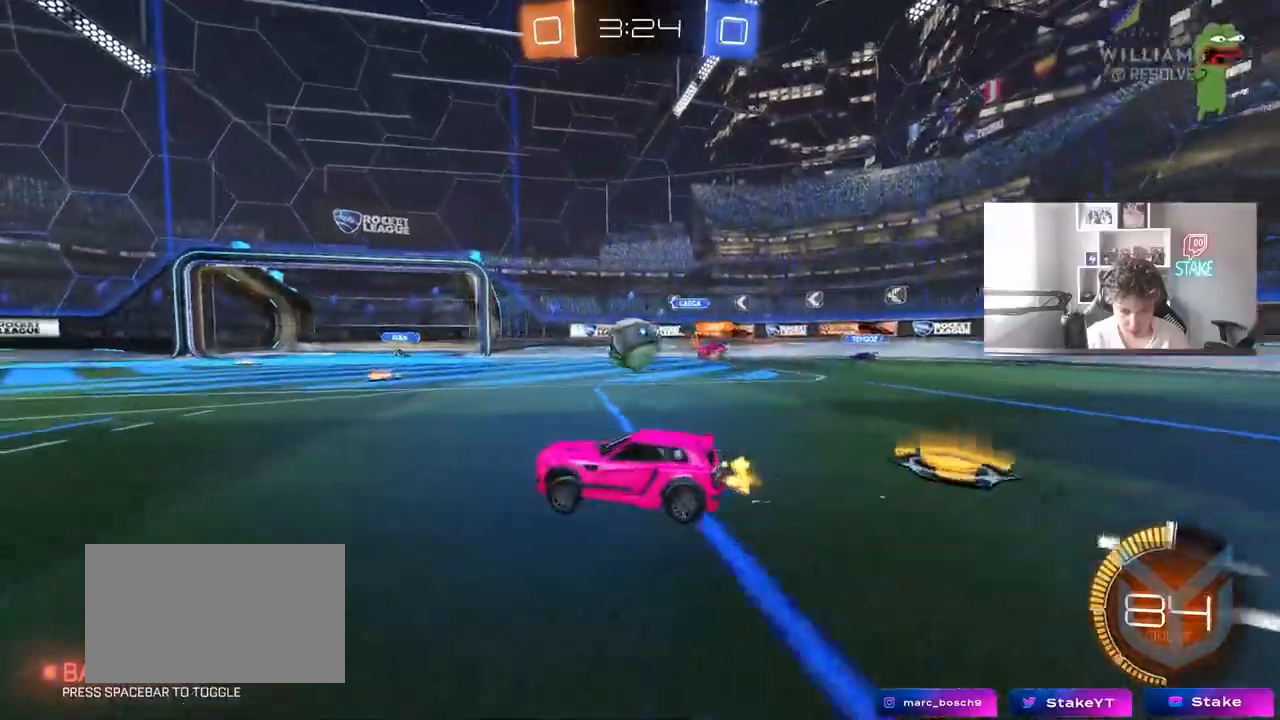
{"keys": ["w"], "mouse": ["left"], "events": [[17, "shift", "down"], [67, "shift", "up"], [117, "mouse_left", "down"], [167, "a", "up"], [200, "d", "down"], [200, "w", "up"], [250, "d", "up"], [300, "mouse_left", "up"], [400, "a", "down"], [400, "mouse_left", "down"], [400, "w", "down"], [483, "a", "up"]]}
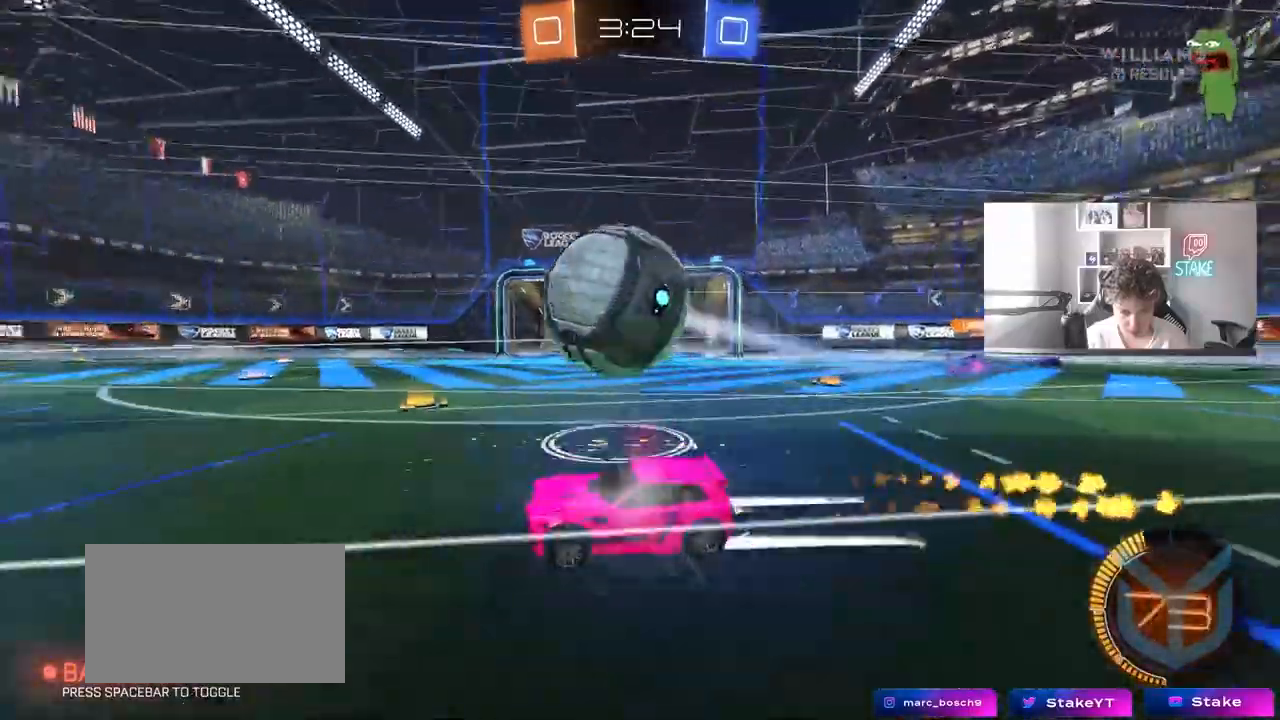
{"keys": ["w"], "mouse": [], "events": [[83, "d", "down"], [217, "d", "up"], [217, "mouse_left", "up"]]}
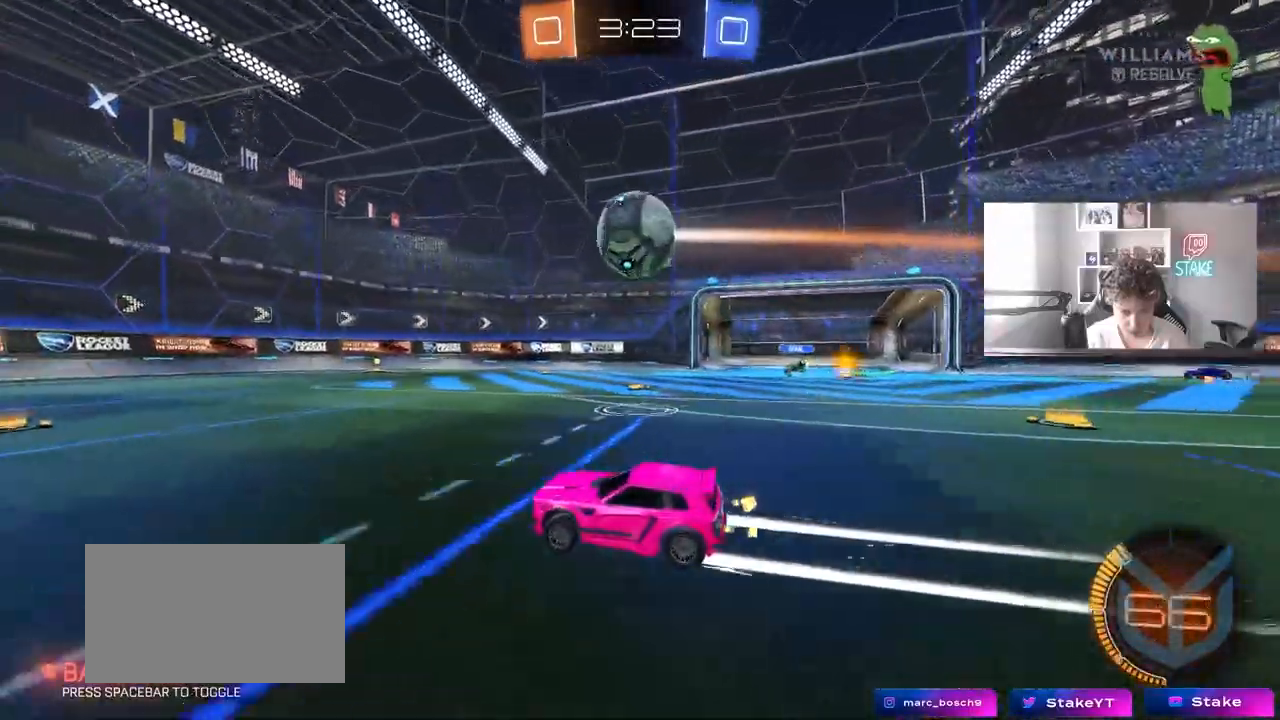
{"keys": ["w"], "mouse": ["left"], "events": [[283, "d", "down"], [383, "mouse_left", "down"], [433, "d", "up"]]}
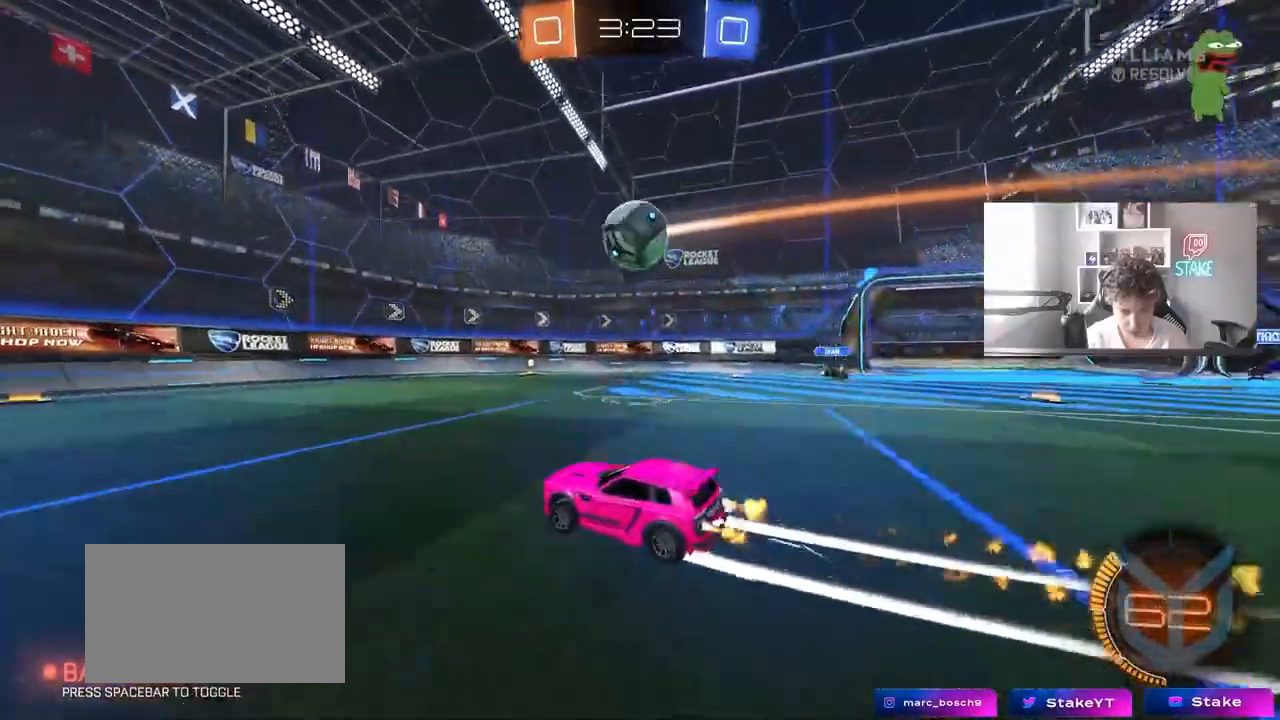
{"keys": ["d", "w"], "mouse": [], "events": [[117, "mouse_left", "up"], [167, "d", "down"], [250, "d", "up"], [433, "d", "down"]]}
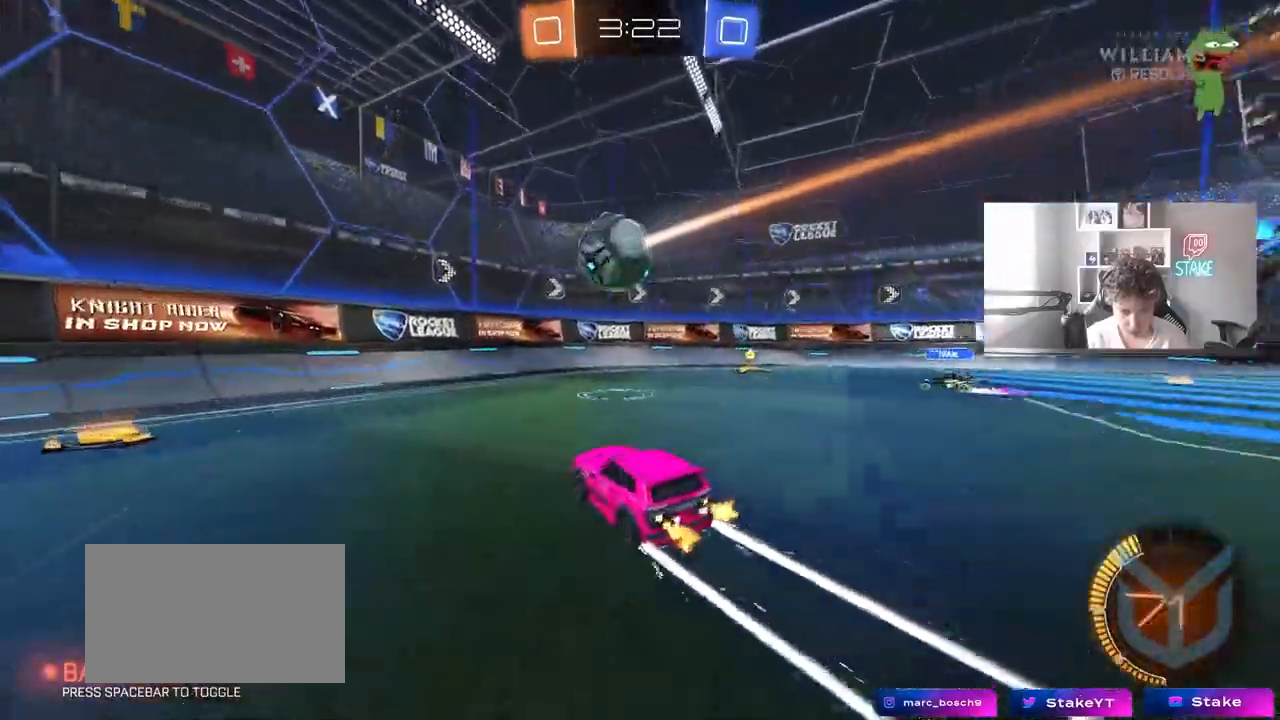
{"keys": ["a"], "mouse": ["left"], "events": [[33, "mouse_left", "down"], [33, "w", "up"], [83, "mouse_right", "down"], [83, "shift", "down"], [133, "s", "down"], [217, "d", "up"], [217, "mouse_right", "up"], [217, "s", "up"], [217, "shift", "up"], [267, "mouse_left", "up"], [267, "mouse_right", "down"], [417, "a", "down"], [450, "mouse_left", "down"], [450, "mouse_right", "up"]]}
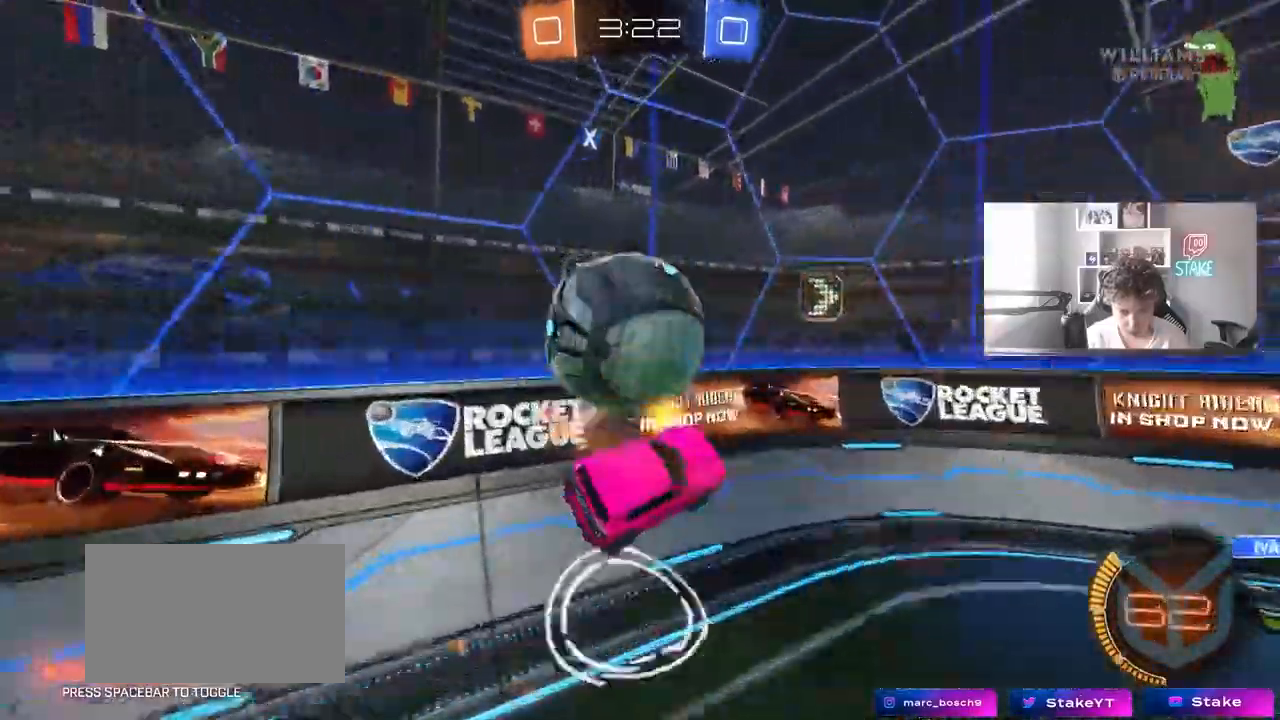
{"keys": ["a", "w"], "mouse": [], "events": [[100, "w", "down"], [433, "mouse_left", "up"]]}
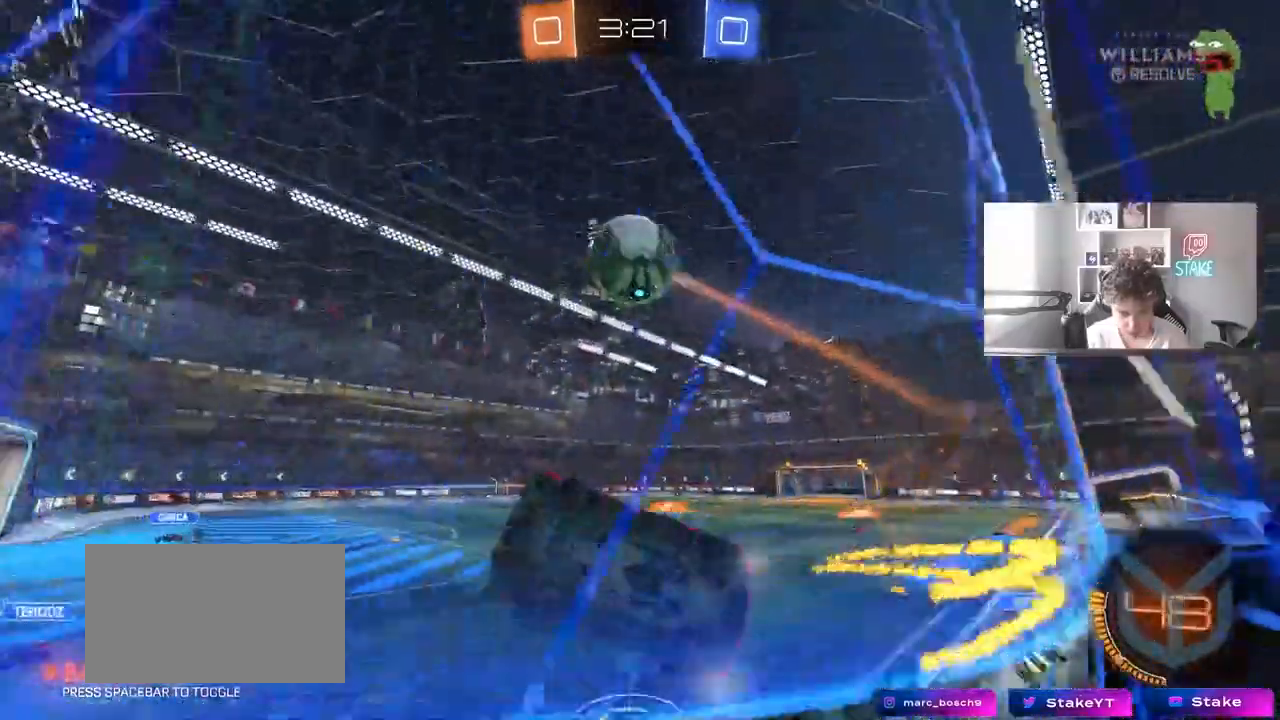
{"keys": ["d", "s", "shift"], "mouse": ["left", "right"], "events": [[17, "a", "up"], [117, "a", "down"], [200, "w", "up"], [250, "mouse_left", "down"], [250, "mouse_right", "down"], [300, "a", "up"], [300, "d", "down"], [300, "s", "down"], [433, "shift", "down"]]}
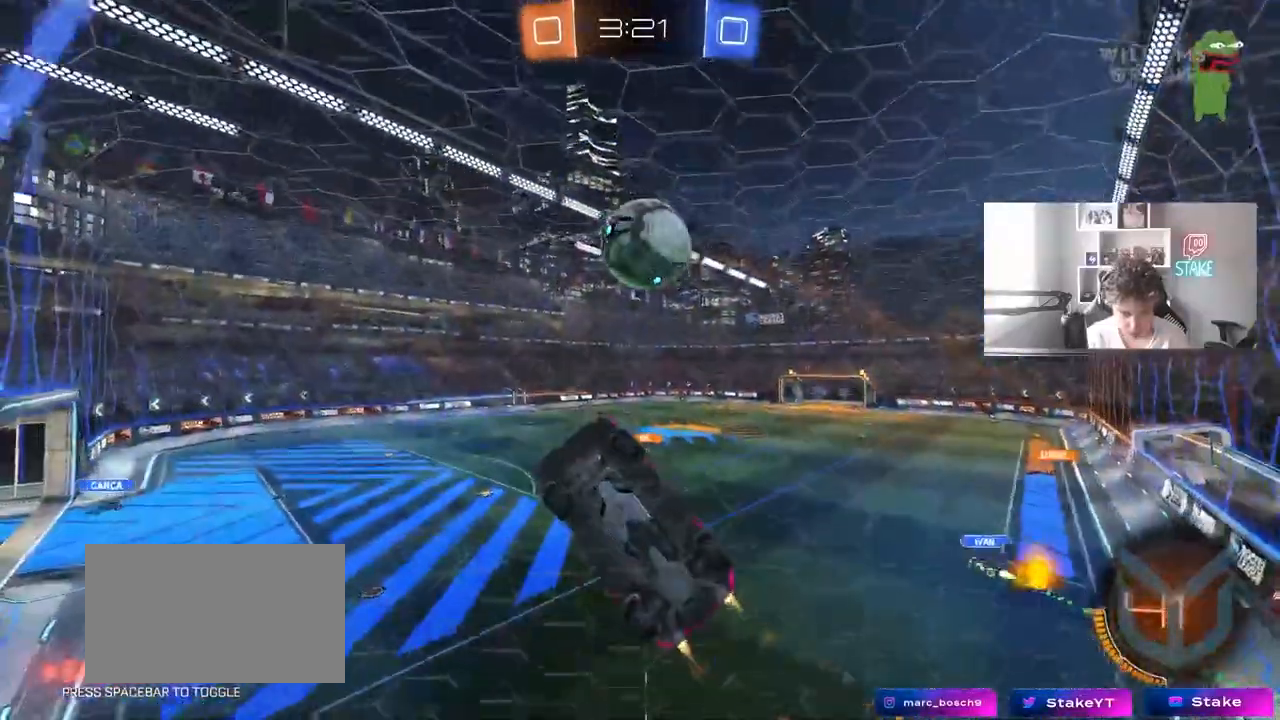
{"keys": ["d", "shift"], "mouse": ["left"], "events": [[83, "mouse_right", "up"], [133, "s", "up"], [217, "mouse_left", "up"], [267, "mouse_right", "down"], [450, "mouse_left", "down"], [500, "mouse_right", "up"]]}
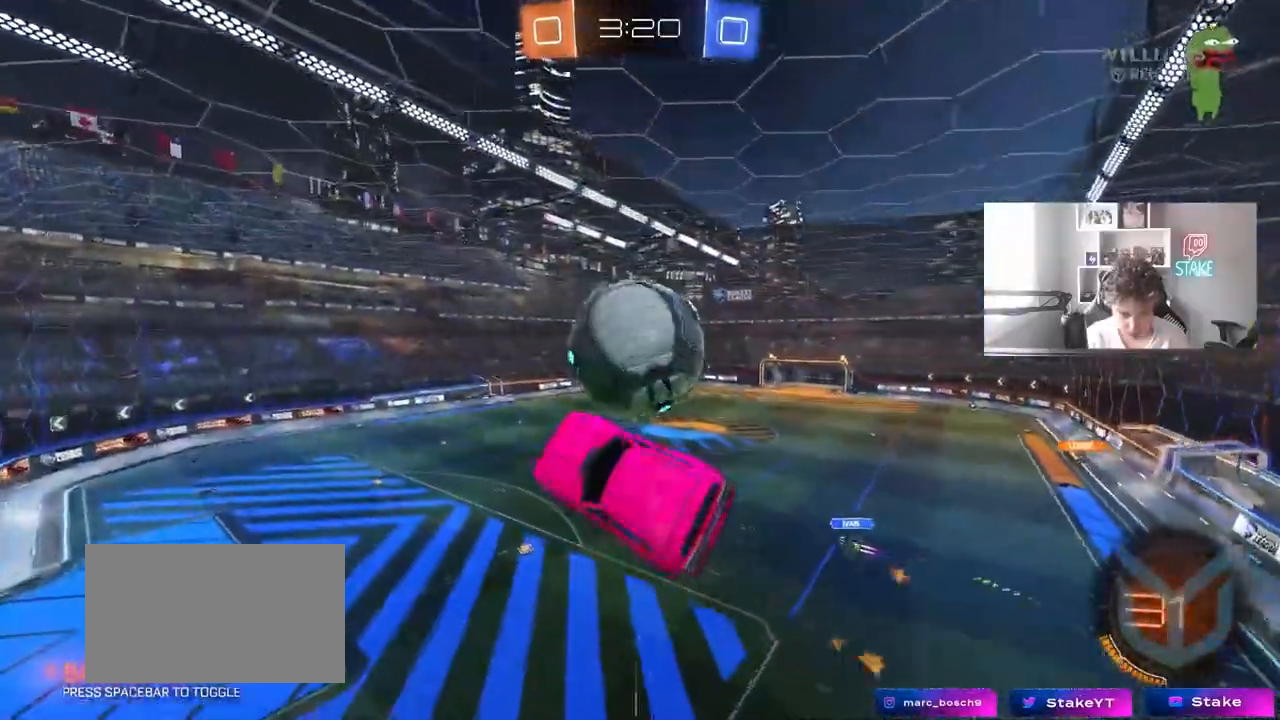
{"keys": ["d", "s", "shift"], "mouse": ["left"], "events": [[150, "mouse_left", "up"], [283, "mouse_left", "down"], [333, "space", "down"], [483, "s", "down"], [483, "space", "up"]]}
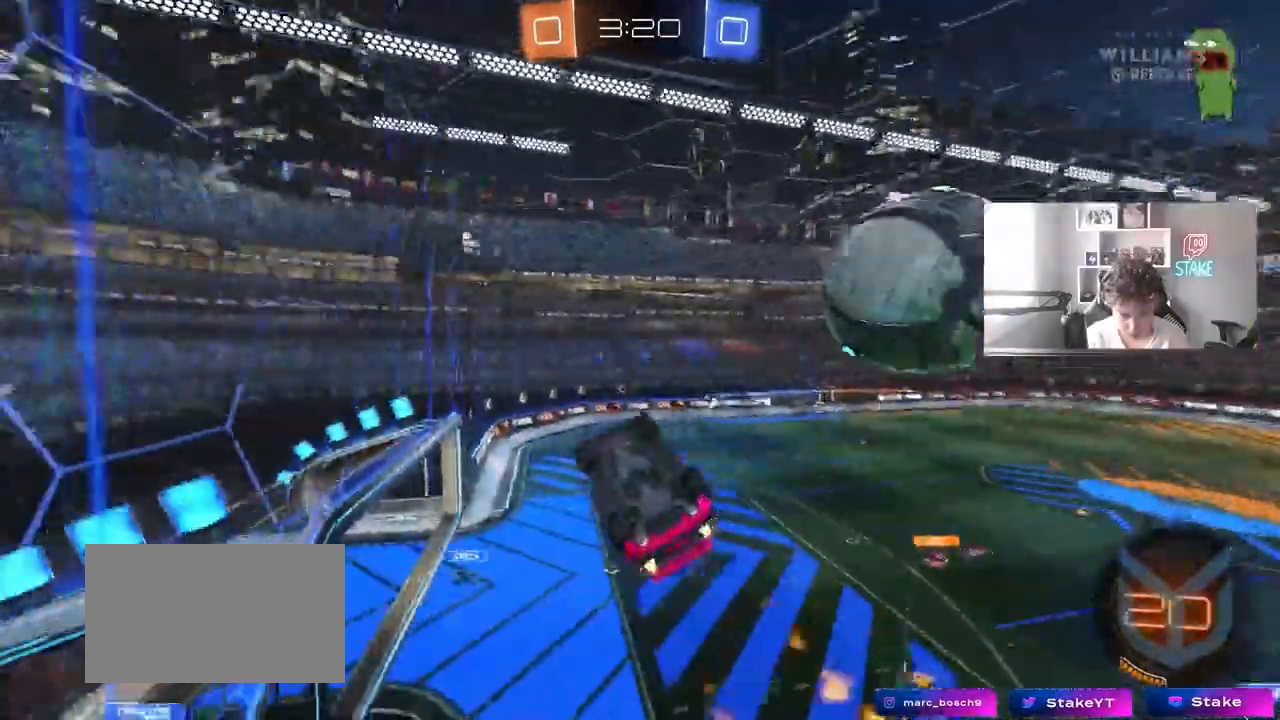
{"keys": ["a", "s", "shift", "space"], "mouse": ["left"], "events": [[17, "a", "down"], [17, "d", "up"], [67, "mouse_left", "up"], [67, "shift", "up"], [350, "s", "up"], [350, "shift", "down"], [450, "mouse_left", "down"], [450, "space", "down"], [483, "s", "down"]]}
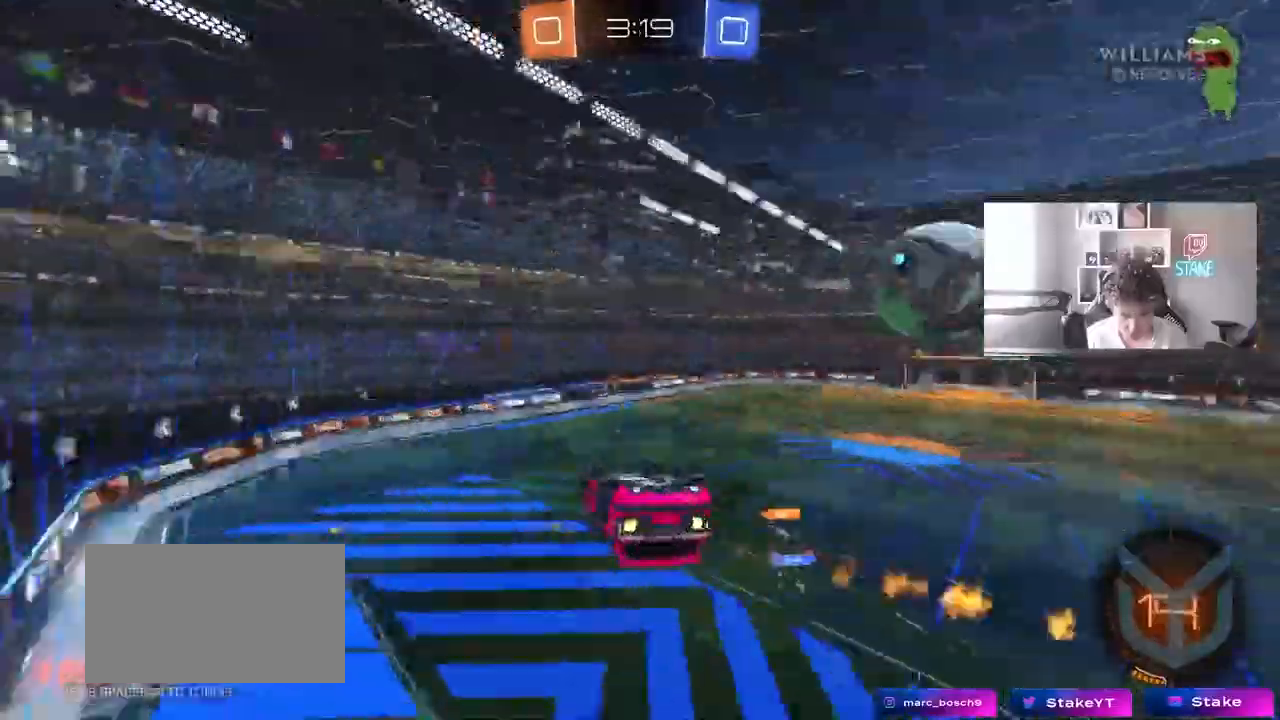
{"keys": ["a"], "mouse": [], "events": [[83, "space", "up"], [183, "s", "up"], [267, "mouse_left", "up"], [317, "w", "down"], [367, "w", "up"], [417, "shift", "up"], [417, "w", "down"], [450, "w", "up"]]}
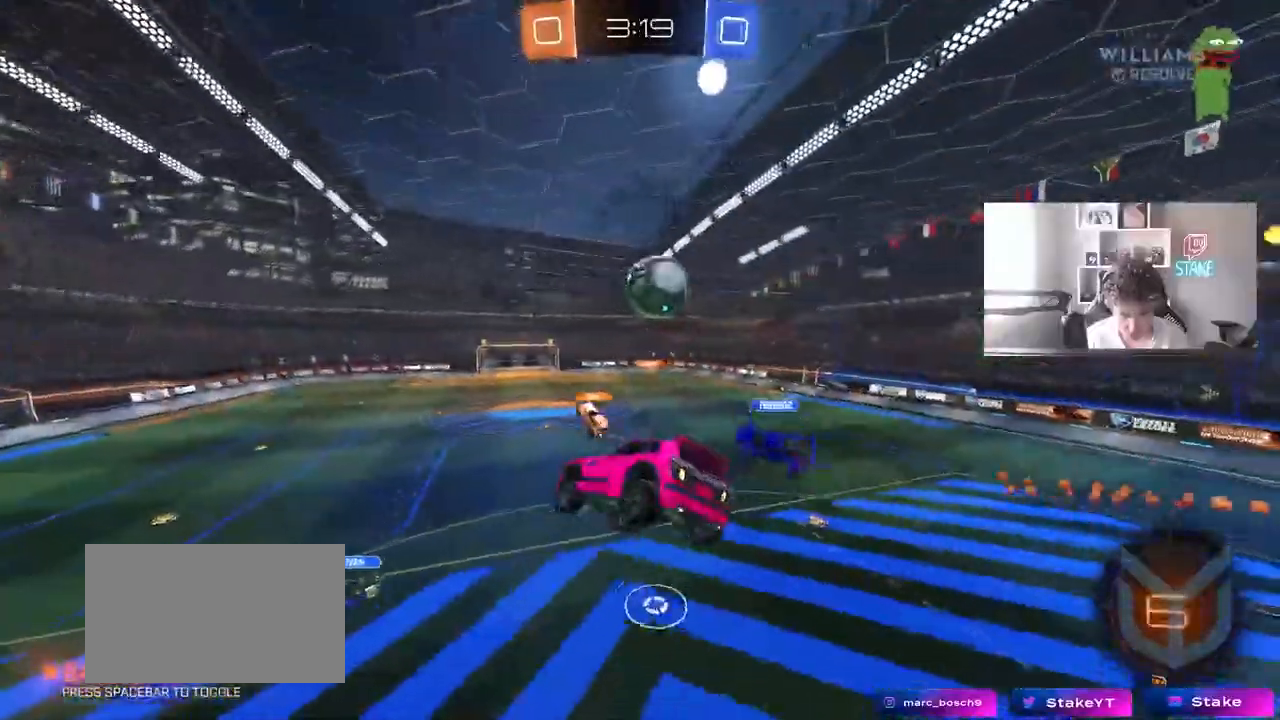
{"keys": ["a", "space"], "mouse": [], "events": [[100, "a", "up"], [433, "a", "down"], [483, "space", "down"]]}
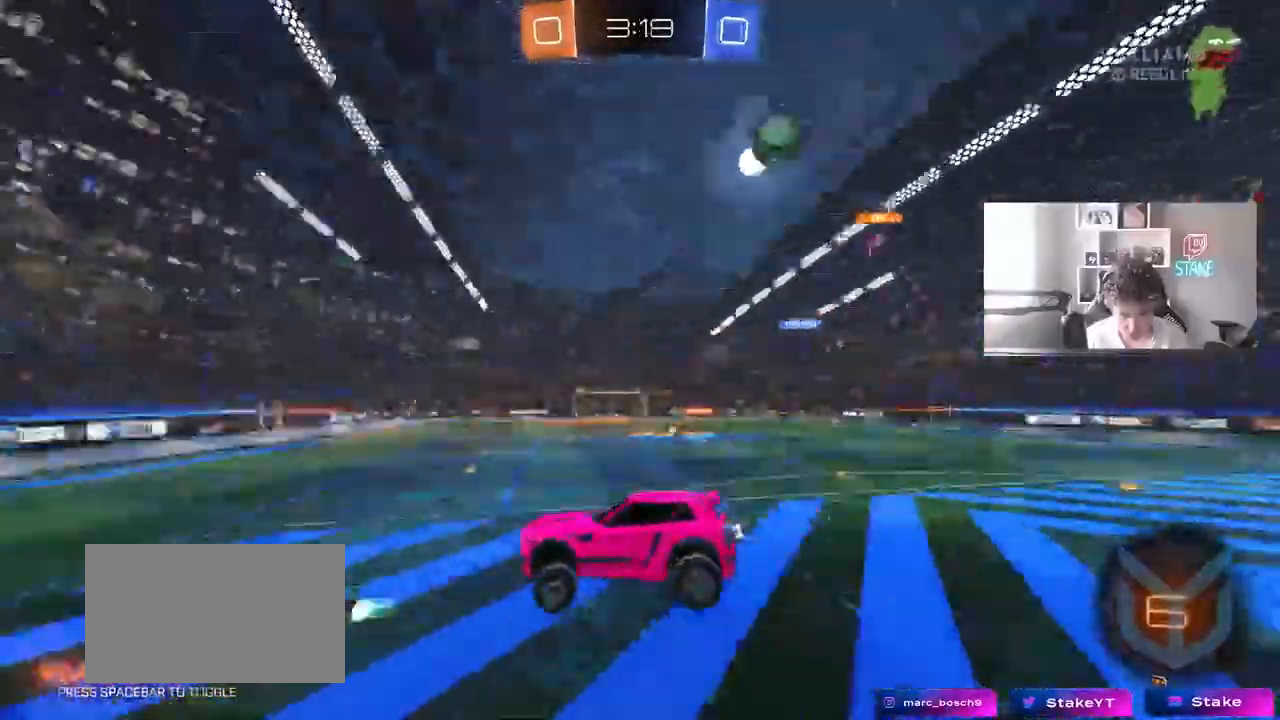
{"keys": ["d", "w"], "mouse": ["left"], "events": [[117, "a", "up"], [117, "mouse_left", "down"], [167, "space", "up"], [250, "w", "down"], [400, "d", "down"]]}
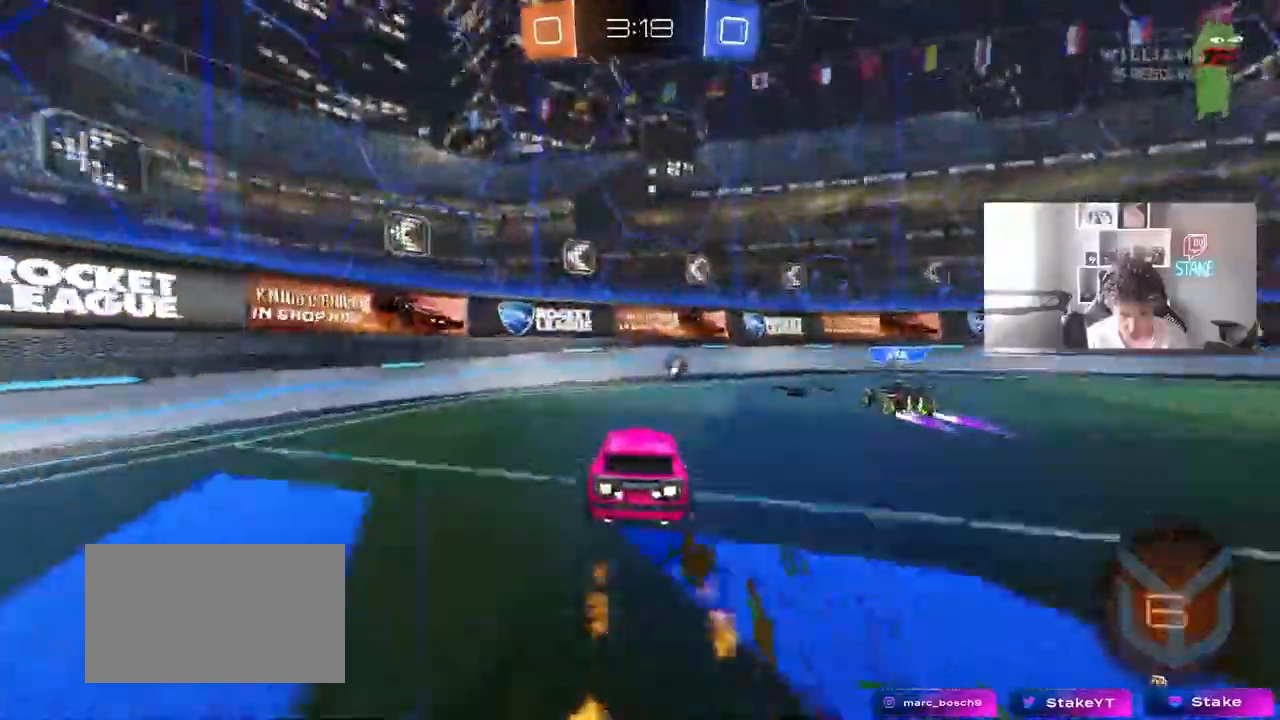
{"keys": ["d", "w"], "mouse": ["left"], "events": [[33, "shift", "down"], [133, "d", "up"], [133, "shift", "up"], [183, "a", "down"], [367, "d", "down"], [417, "a", "up"], [467, "mouse_left", "up"], [500, "mouse_left", "down"]]}
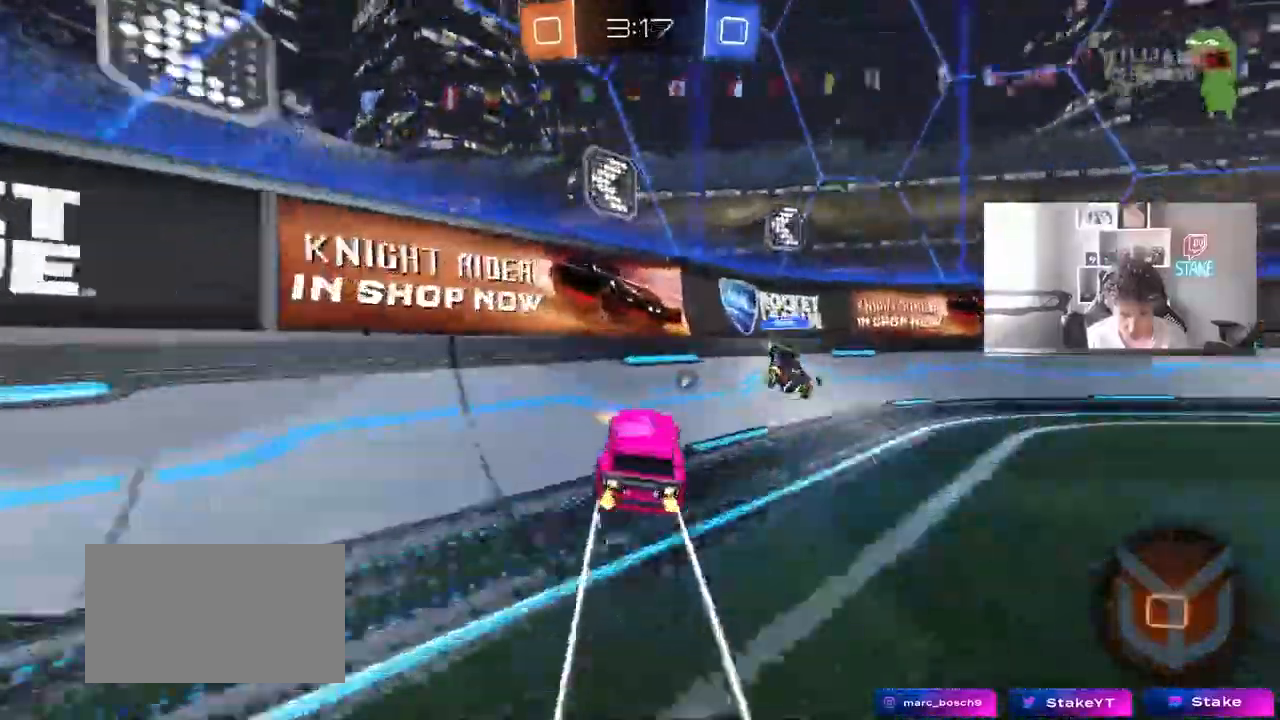
{"keys": ["d", "w"], "mouse": ["left"], "events": [[200, "a", "down"], [233, "a", "up"]]}